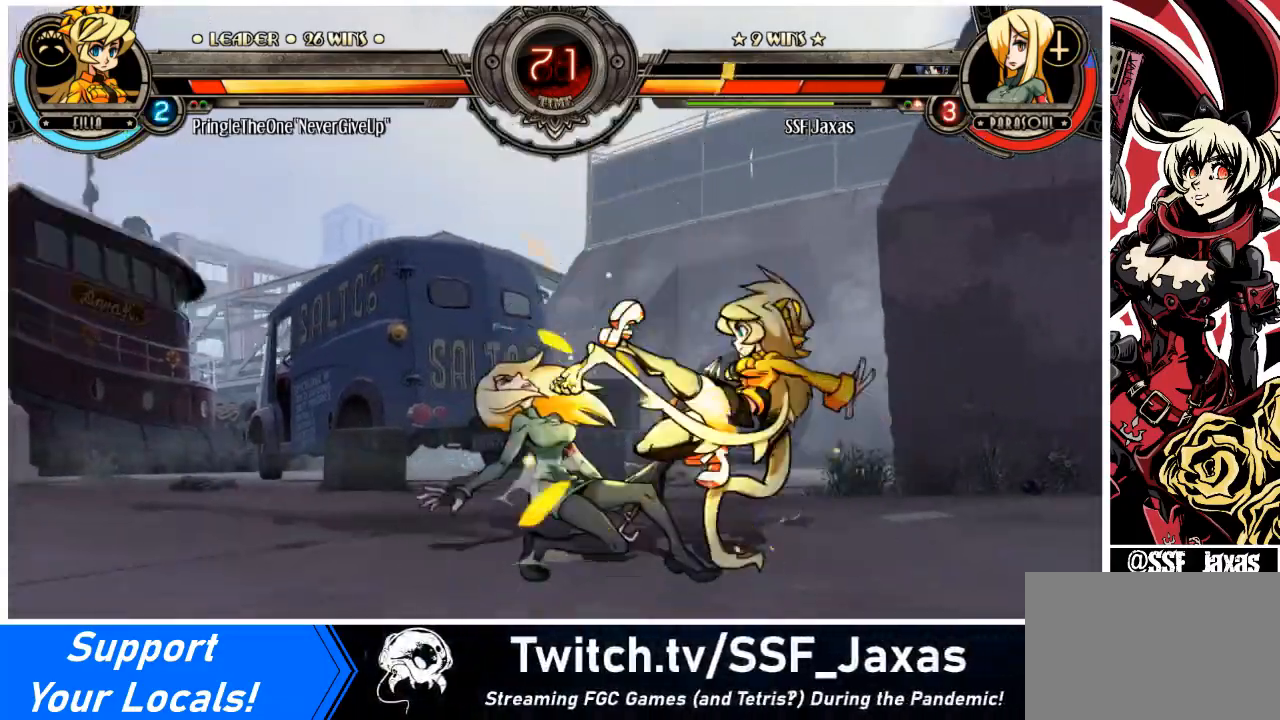
Gameplay with a controller (arcade stick); each line is a JSON object with the inputs held at the frame after it. "events" lists button and stick changes between this image and that frame as [ms after this image, input, new state], when the widget could be followed in between. Not read: L3 R3 other_buttons.
{"buttons": ["DPAD_LEFT"], "events": [[300, "DPAD_DOWN", "up"]]}
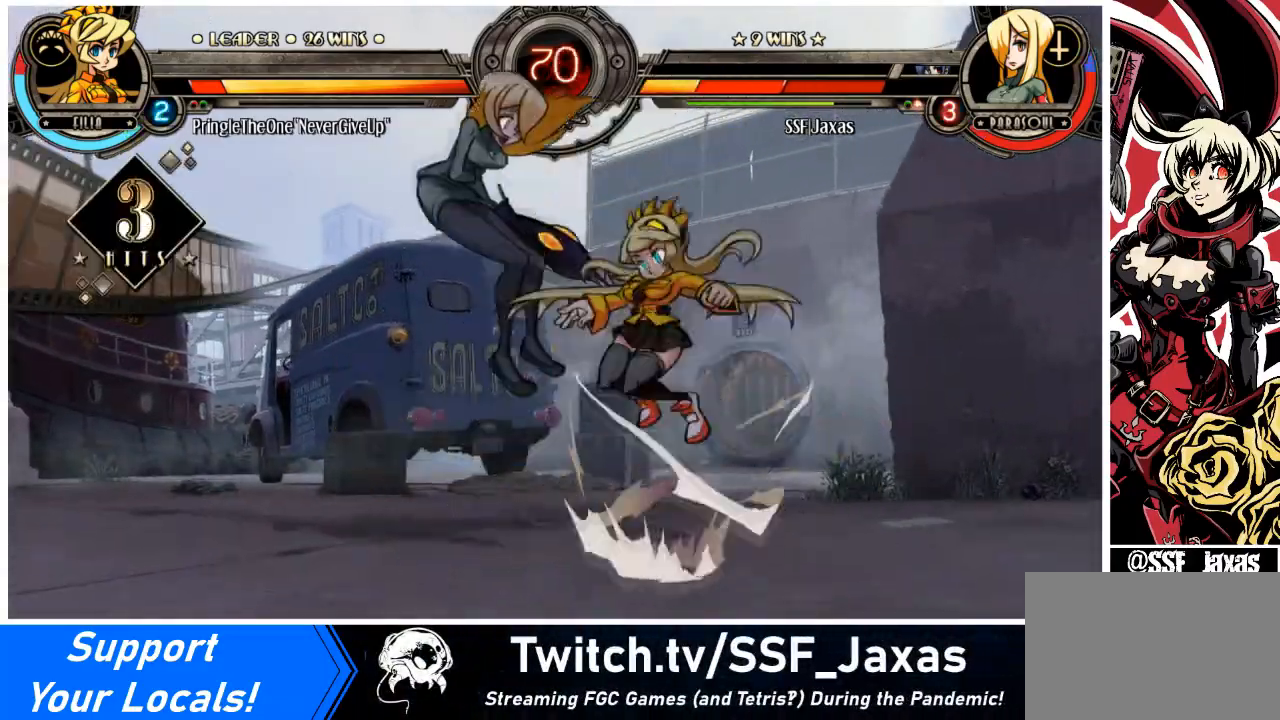
{"buttons": ["DPAD_LEFT"], "events": [[334, "SQUARE", "down"], [467, "SQUARE", "up"]]}
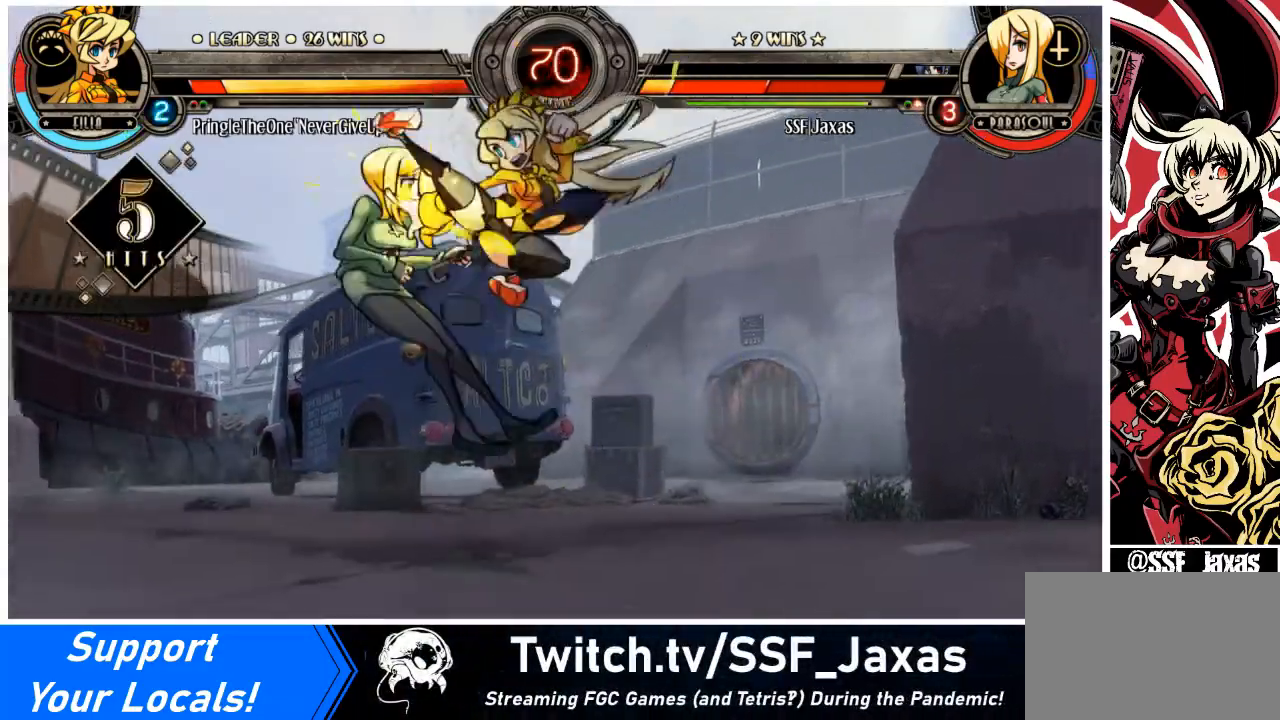
{"buttons": ["DPAD_LEFT"], "events": [[300, "SQUARE", "down"], [434, "SQUARE", "up"]]}
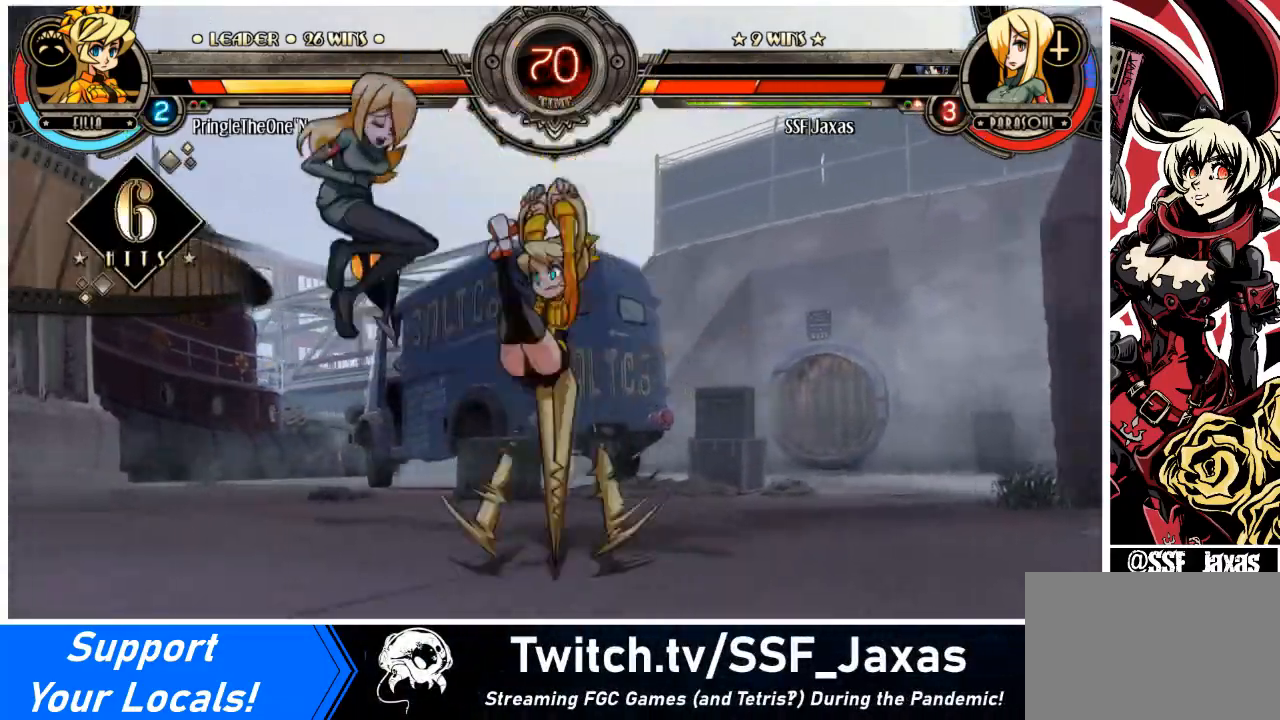
{"buttons": ["DPAD_LEFT"], "events": []}
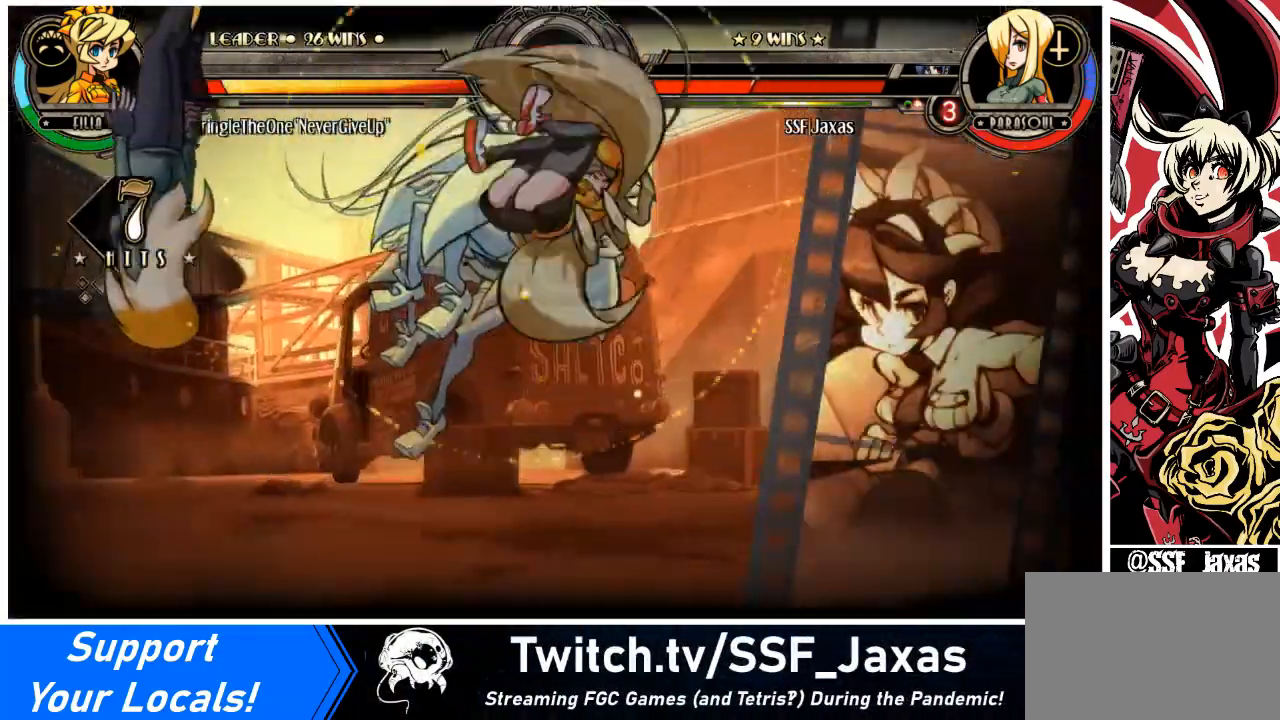
{"buttons": ["DPAD_LEFT"], "events": []}
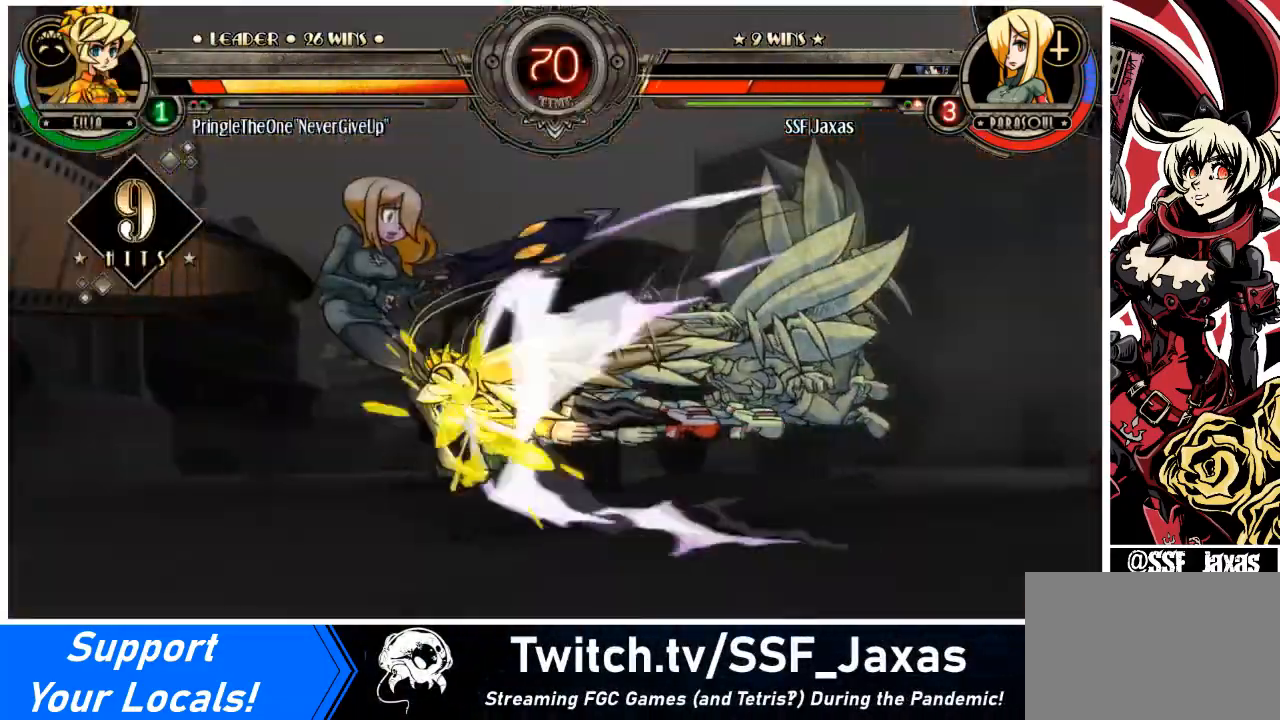
{"buttons": ["DPAD_LEFT"], "events": [[67, "SQUARE", "down"], [100, "TRIANGLE", "down"], [201, "SQUARE", "up"], [201, "TRIANGLE", "up"], [367, "SQUARE", "down"], [501, "SQUARE", "up"]]}
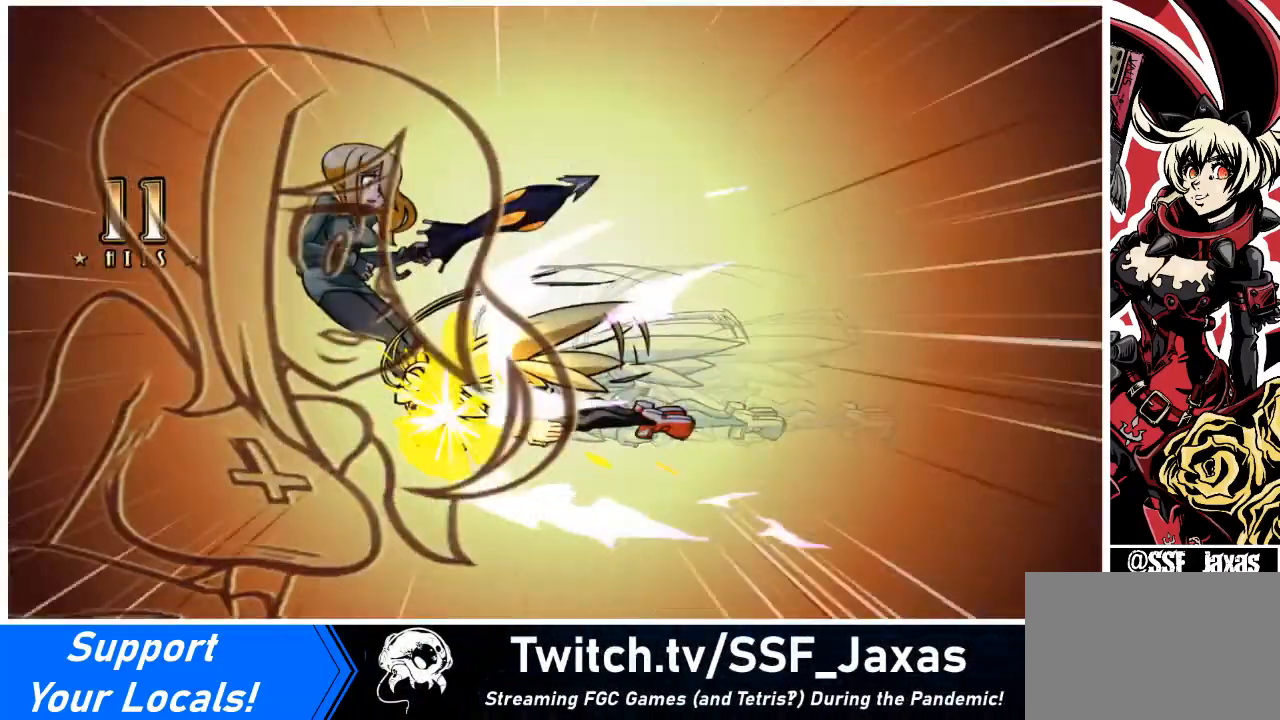
{"buttons": [], "events": [[167, "SQUARE", "down"], [200, "DPAD_LEFT", "up"], [267, "SQUARE", "up"]]}
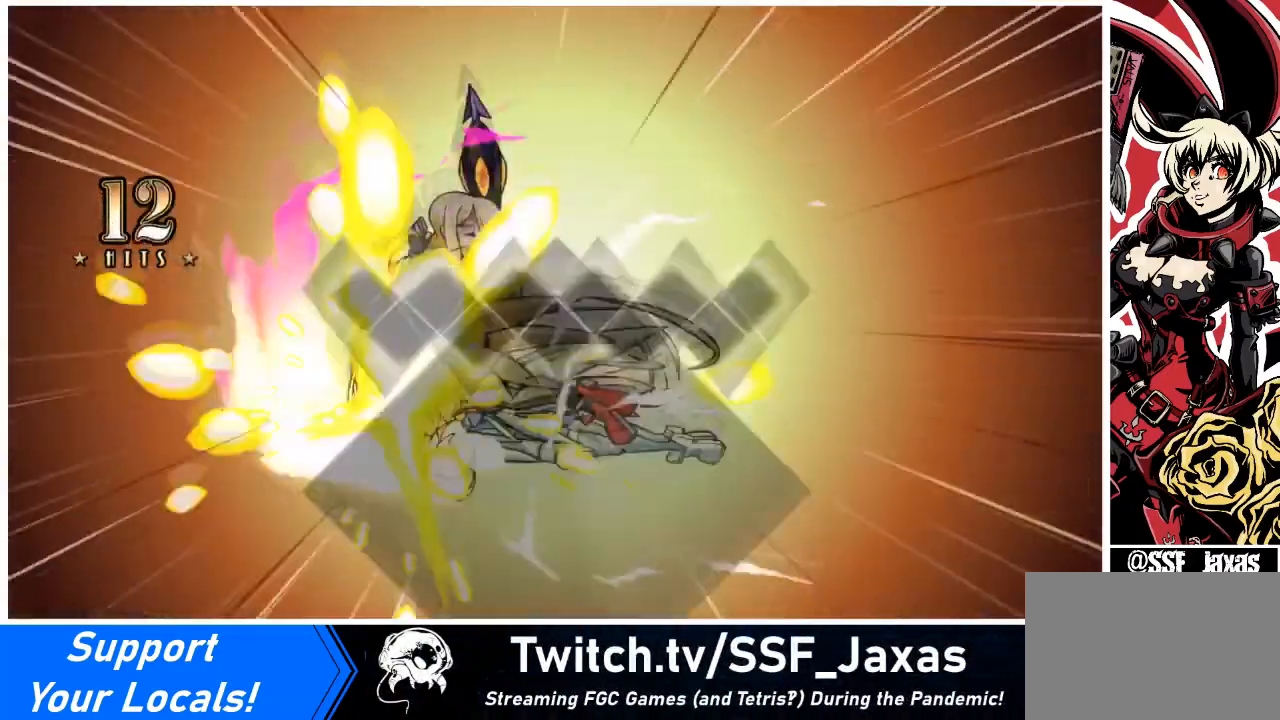
{"buttons": [], "events": []}
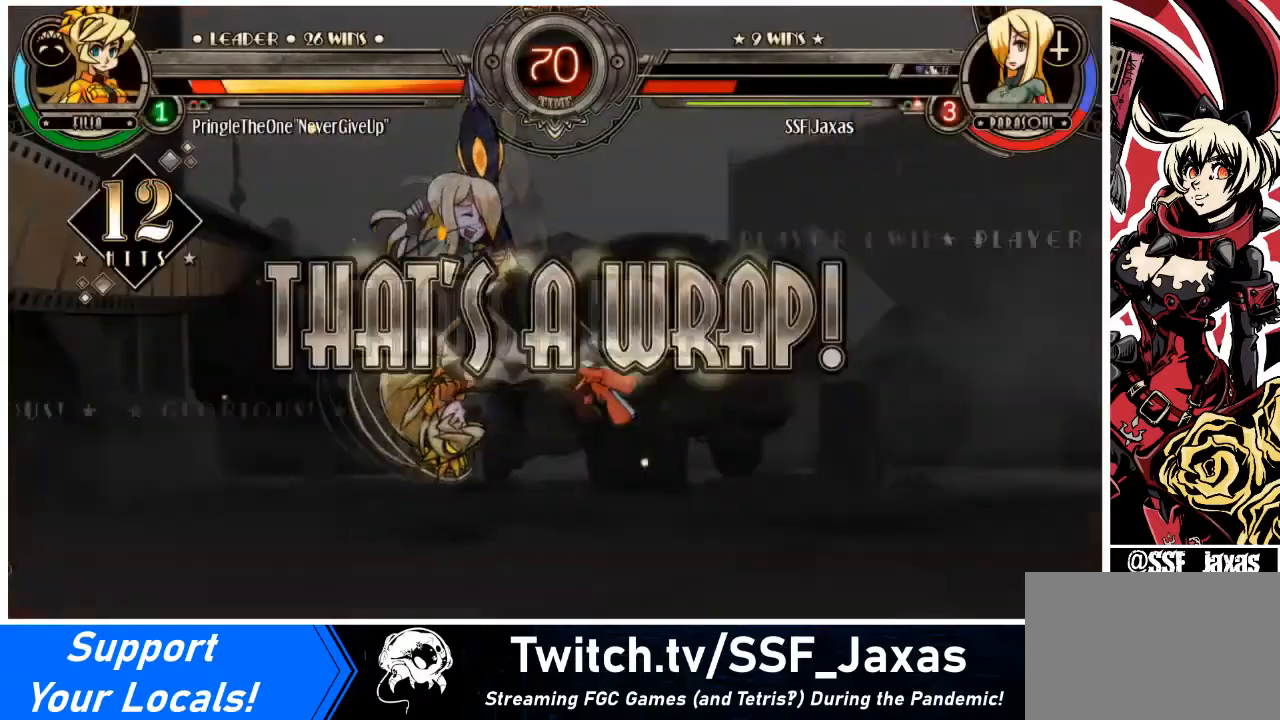
{"buttons": [], "events": []}
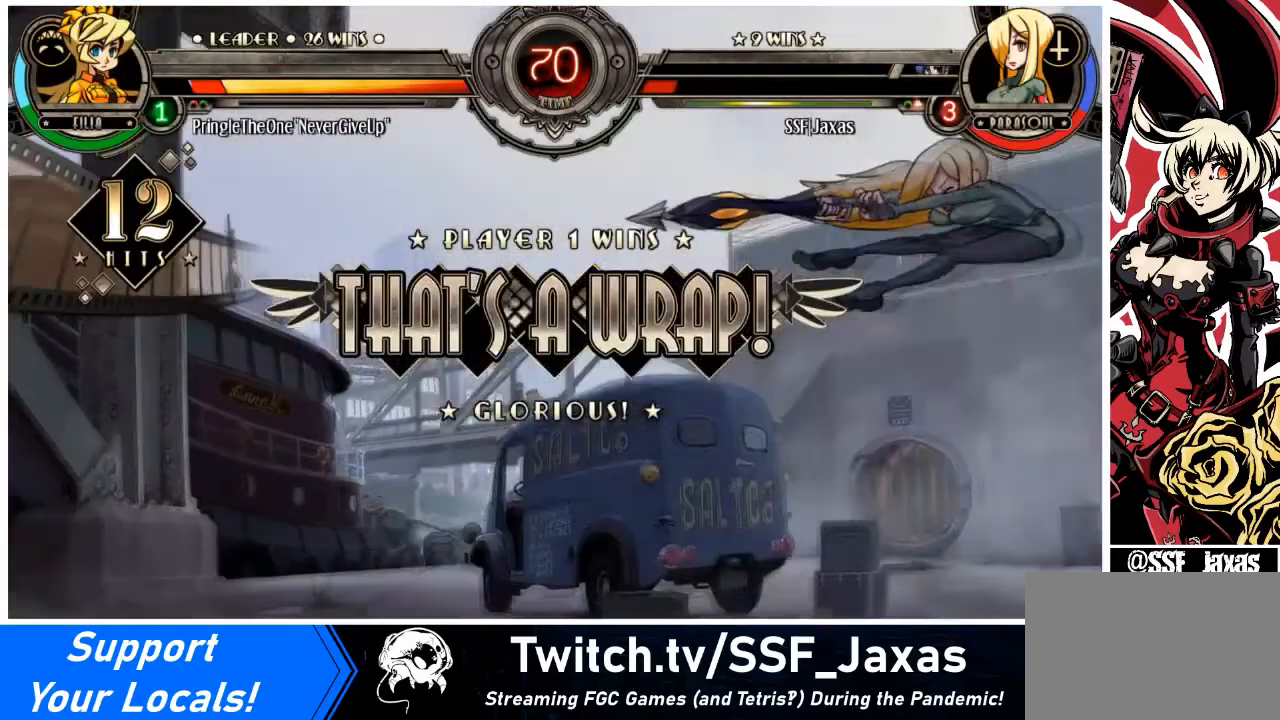
{"buttons": [], "events": []}
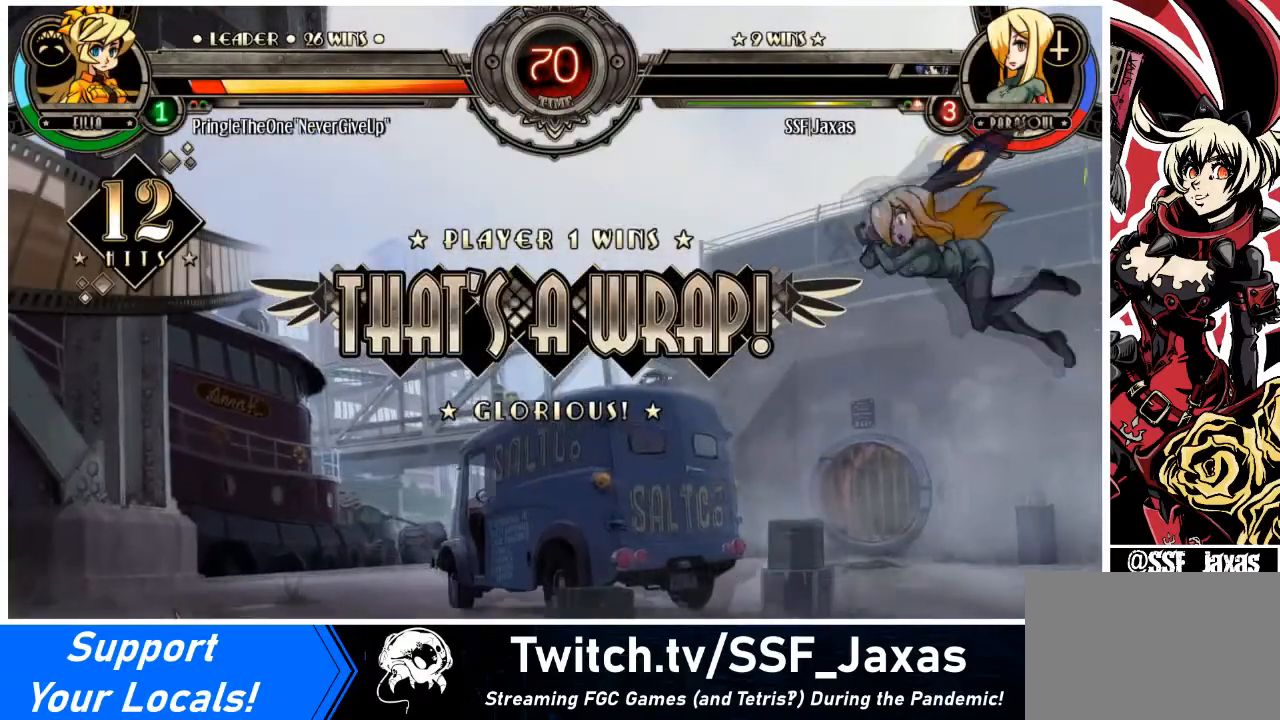
{"buttons": [], "events": []}
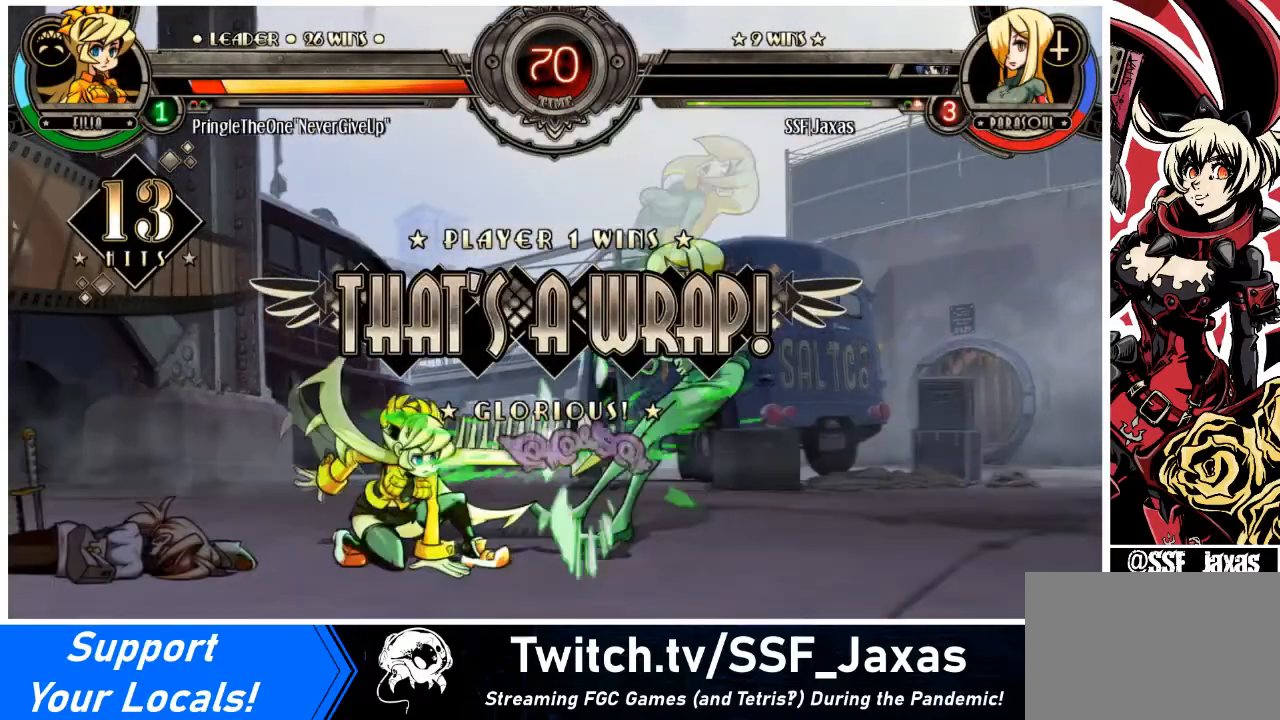
{"buttons": [], "events": []}
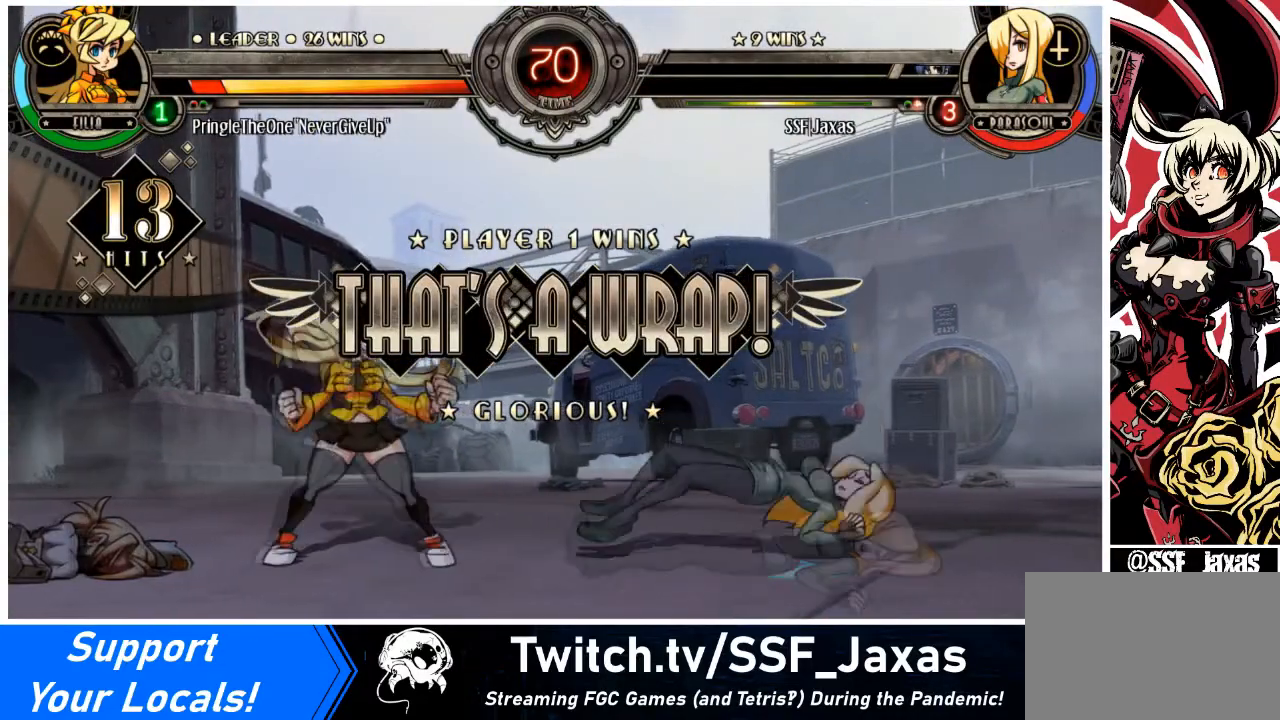
{"buttons": [], "events": [[267, "SQUARE", "down"], [434, "SQUARE", "up"]]}
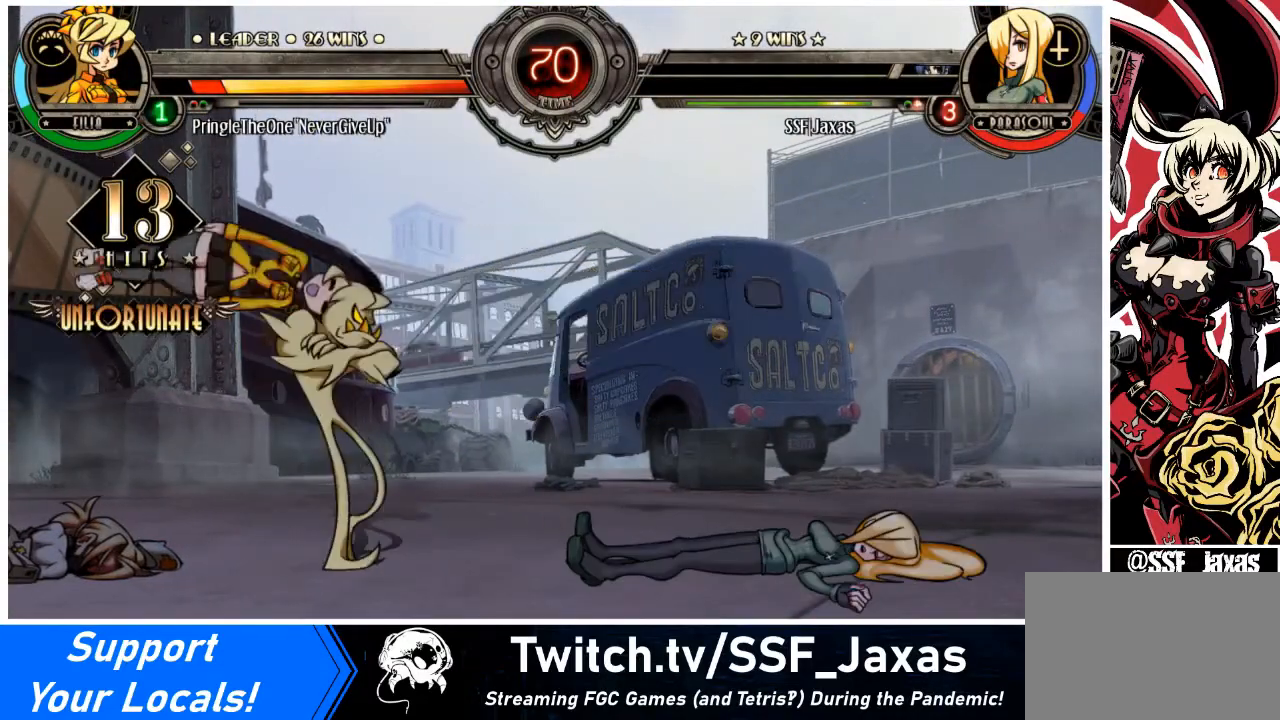
{"buttons": [], "events": [[100, "SQUARE", "down"], [234, "SQUARE", "up"]]}